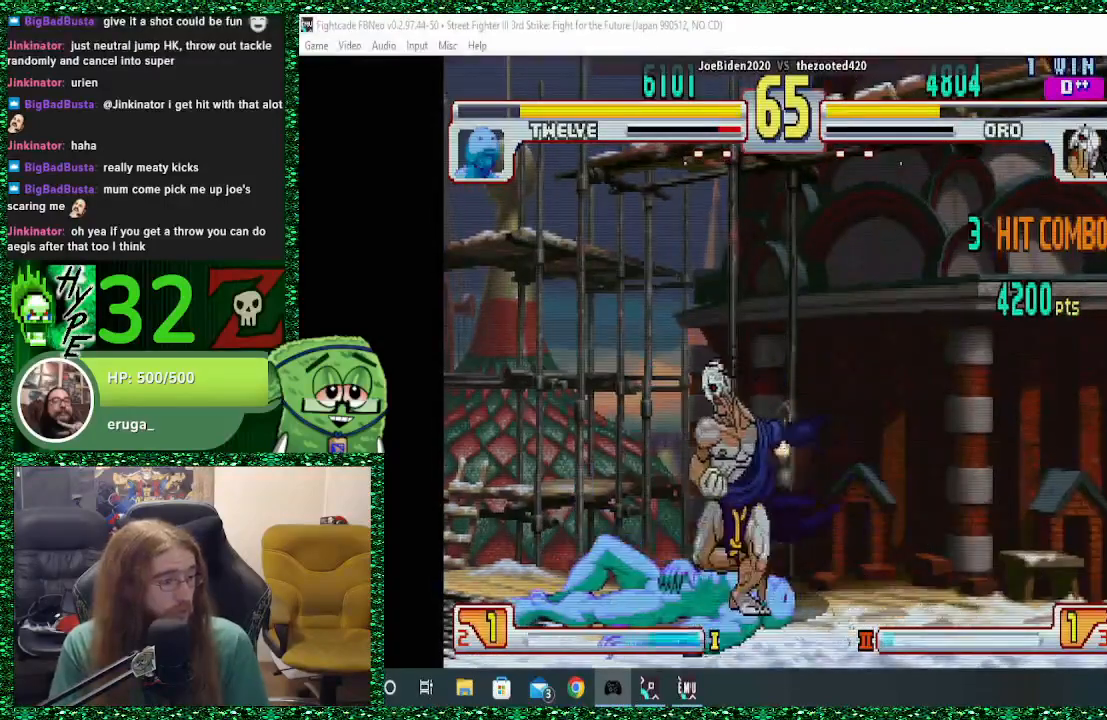
Gameplay with a controller (arcade stick); each line is a JSON object with the inputs held at the frame after it. "events" lists button and stick changes between this image and that frame as [ms after this image, input, new state], when the widget could be followed in between. Not read: L3 R3.
{"buttons": ["CIRCLE"], "left_stick": "right", "events": [[433, "CIRCLE", "down"], [433, "left_stick", "down"], [500, "left_stick", "right"]]}
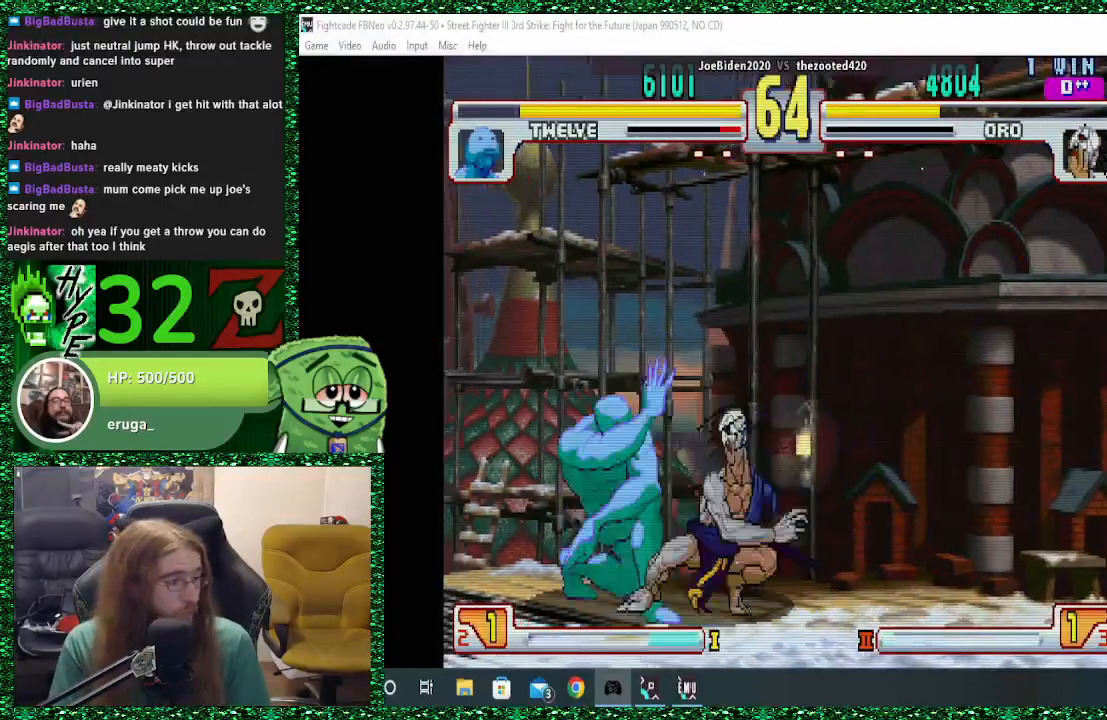
{"buttons": [], "left_stick": "down-right", "events": [[33, "CIRCLE", "up"], [67, "R1", "down"], [133, "R1", "up"], [200, "R1", "down"], [267, "R1", "up"], [333, "R1", "down"], [433, "left_stick", "down-right"], [467, "R1", "up"]]}
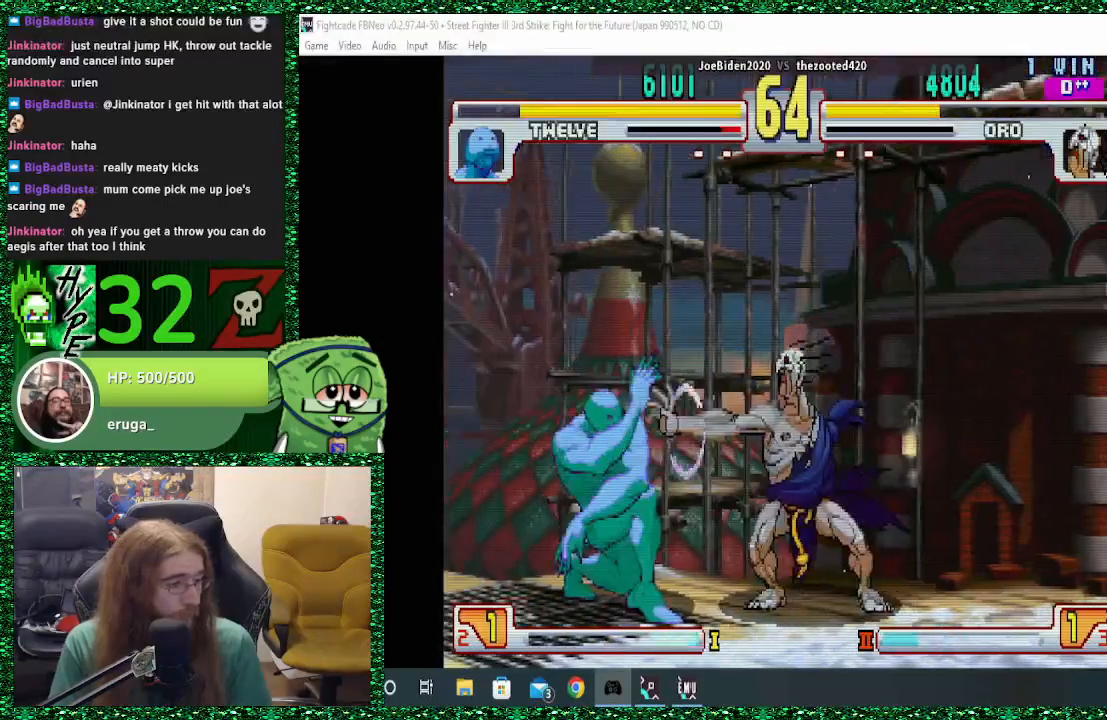
{"buttons": [], "left_stick": "down-right", "events": []}
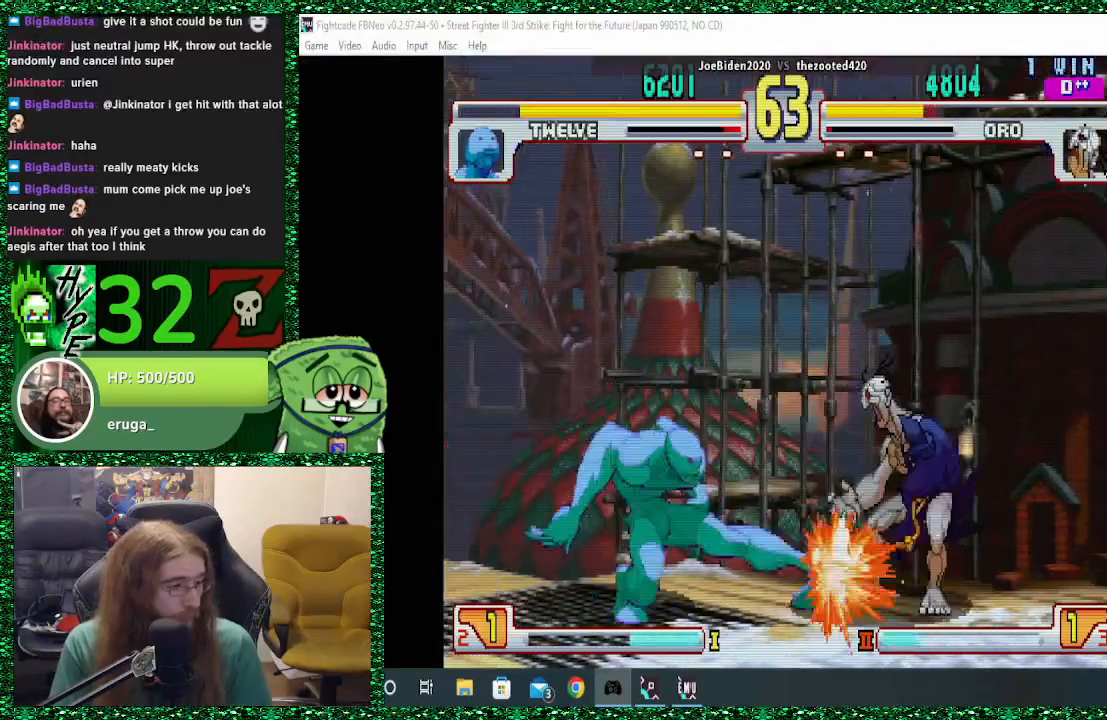
{"buttons": [], "left_stick": "down-right", "events": []}
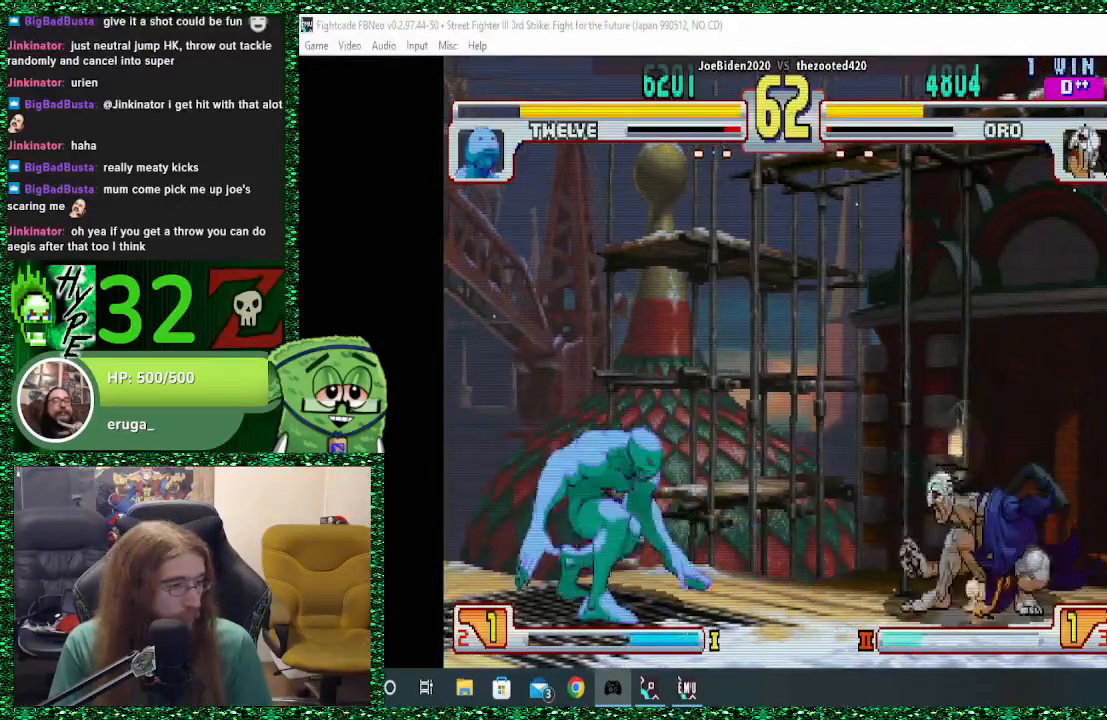
{"buttons": [], "left_stick": "center", "events": [[133, "left_stick", "right"], [500, "left_stick", "center"]]}
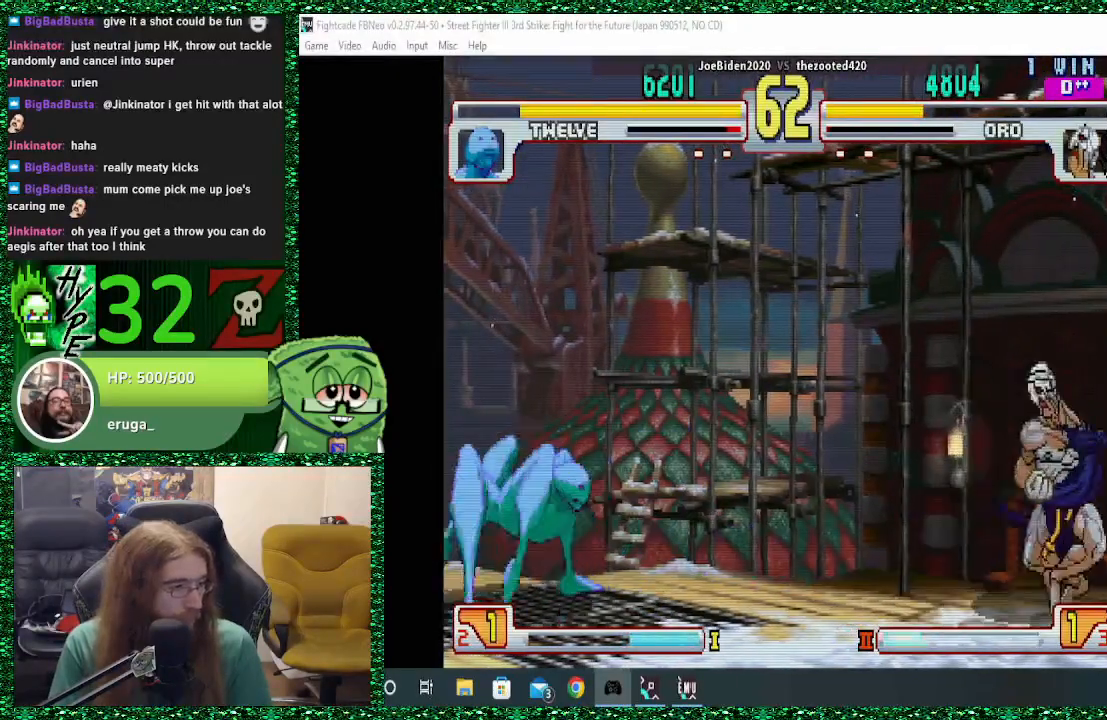
{"buttons": [], "left_stick": "center", "events": [[33, "left_stick", "left"], [67, "SQUARE", "down"], [100, "left_stick", "center"], [167, "SQUARE", "up"]]}
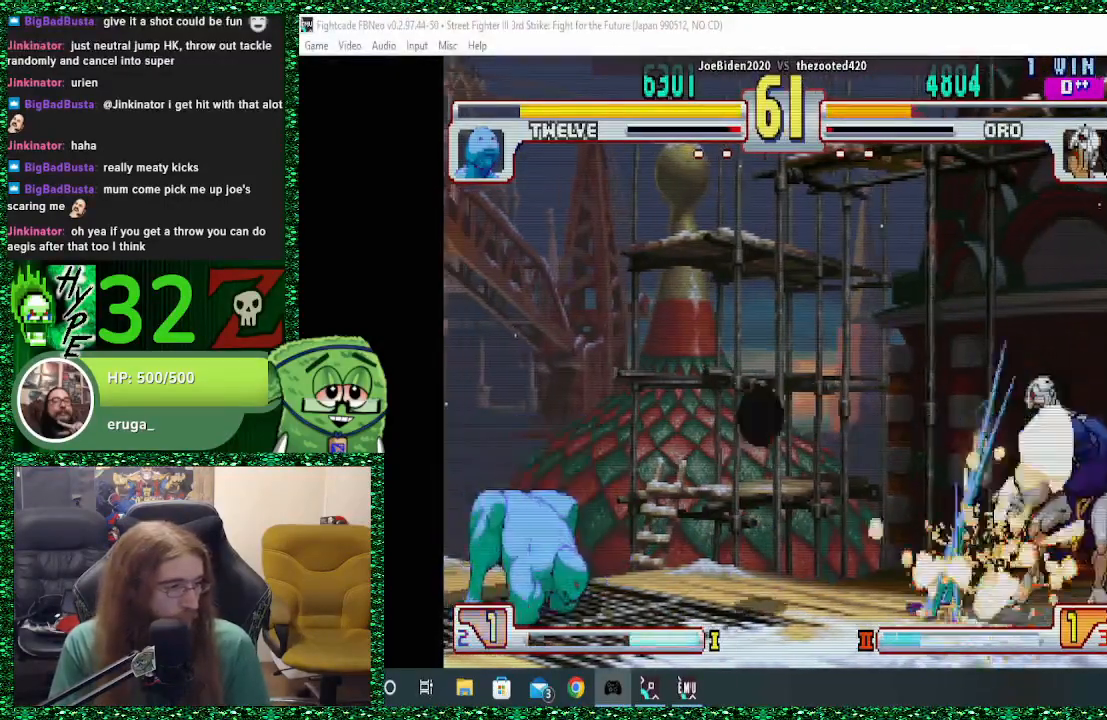
{"buttons": [], "left_stick": "center", "events": [[67, "left_stick", "left"], [133, "left_stick", "center"], [200, "left_stick", "left"], [500, "left_stick", "center"]]}
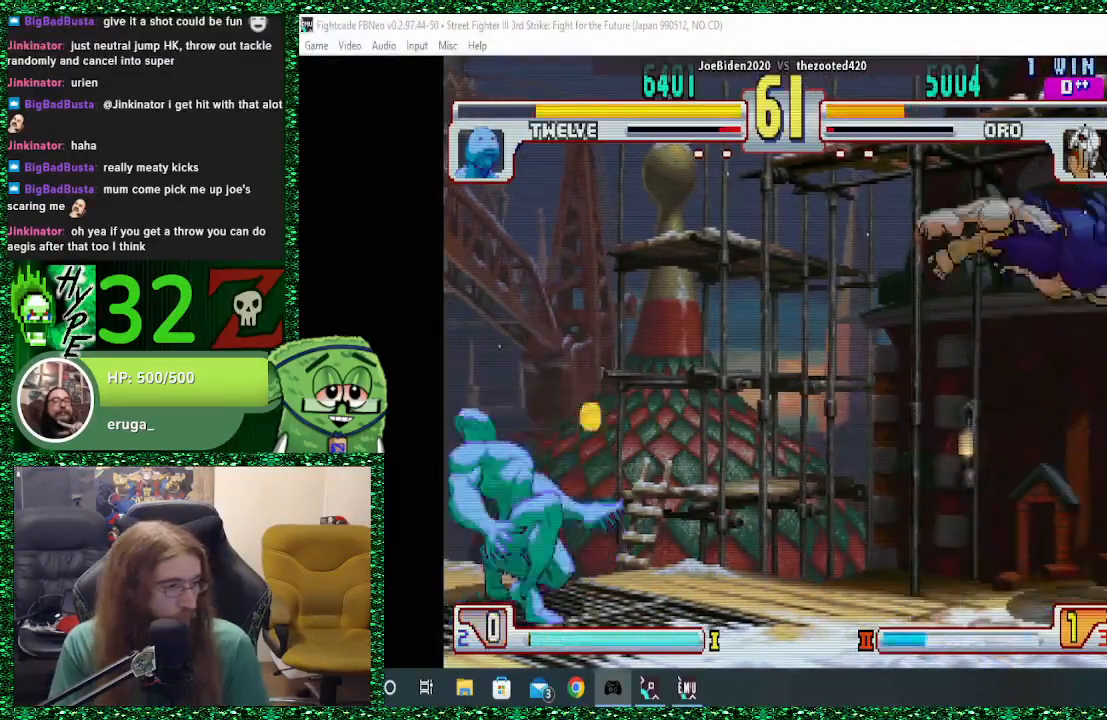
{"buttons": [], "left_stick": "down", "events": [[300, "left_stick", "down"]]}
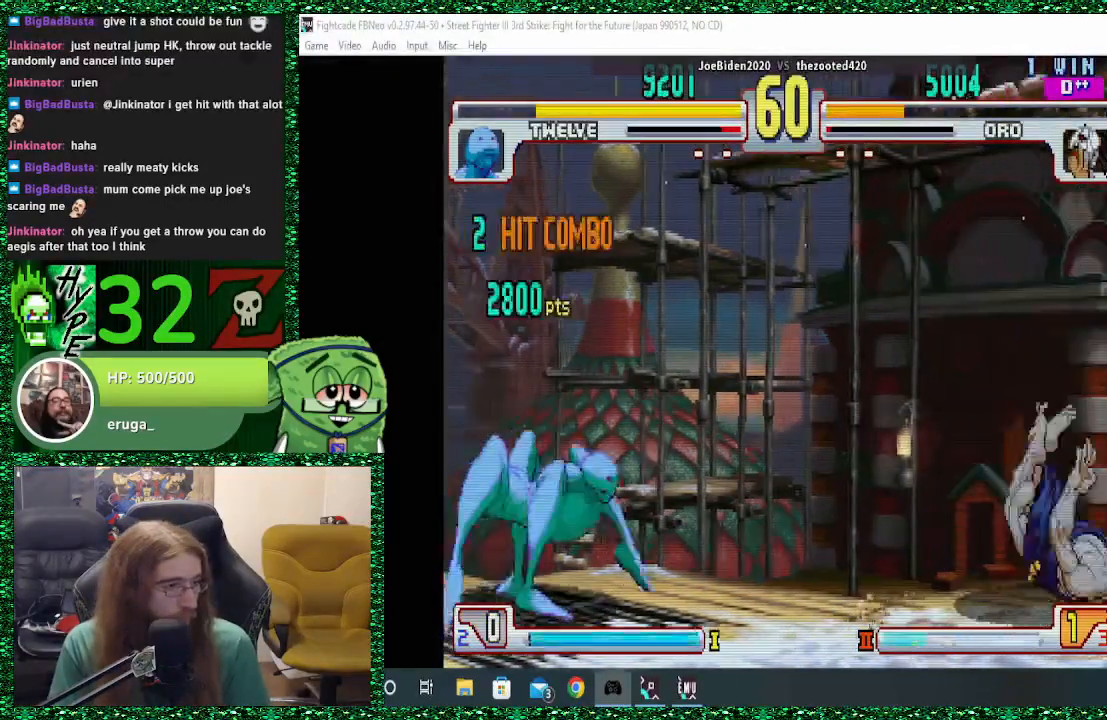
{"buttons": [], "left_stick": "right", "events": [[67, "left_stick", "center"], [133, "left_stick", "down"], [267, "left_stick", "right"]]}
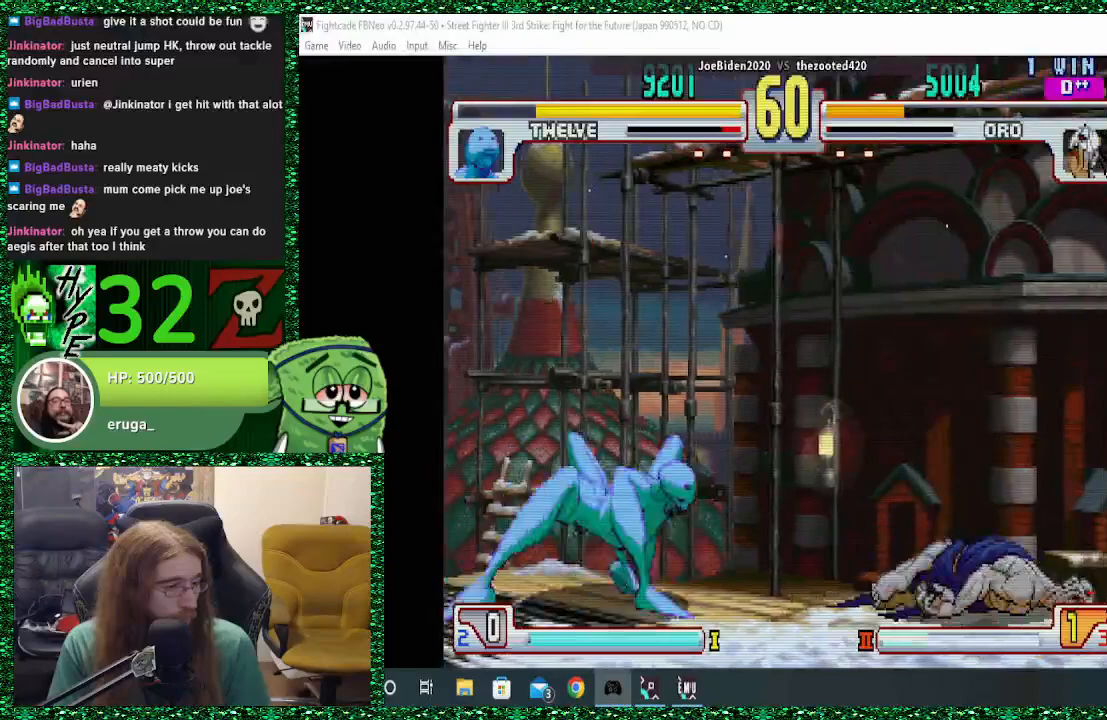
{"buttons": [], "left_stick": "down-right", "events": [[233, "left_stick", "down-right"]]}
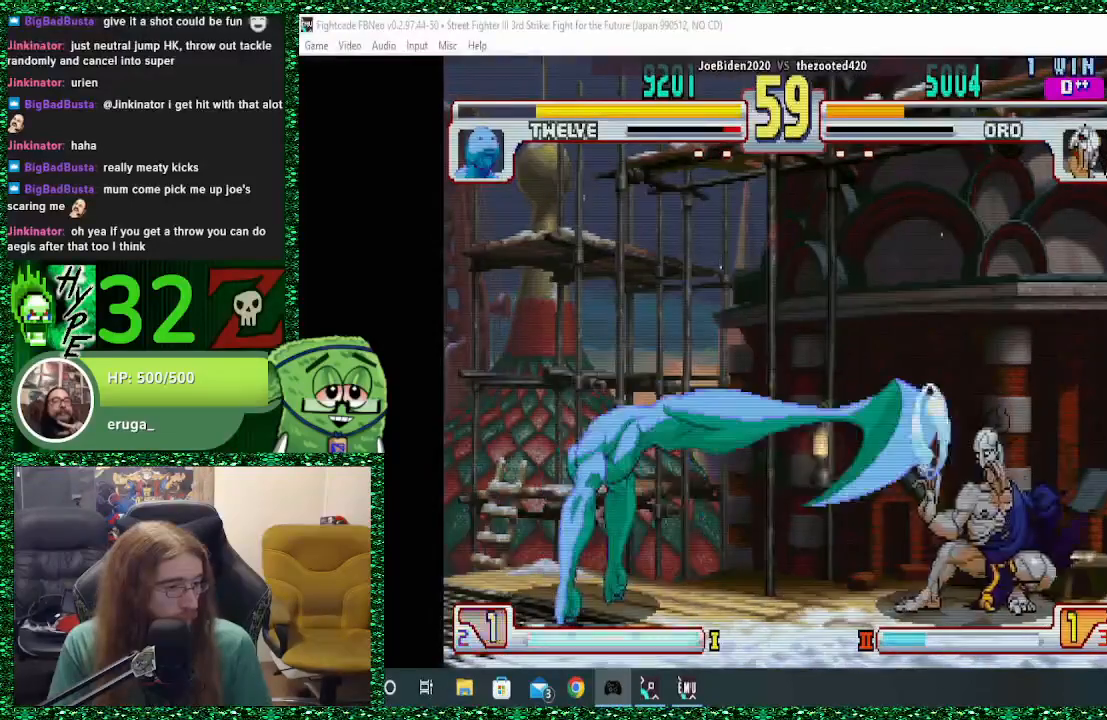
{"buttons": [], "left_stick": "up-left", "events": [[200, "left_stick", "center"], [300, "left_stick", "down"], [400, "left_stick", "up-left"]]}
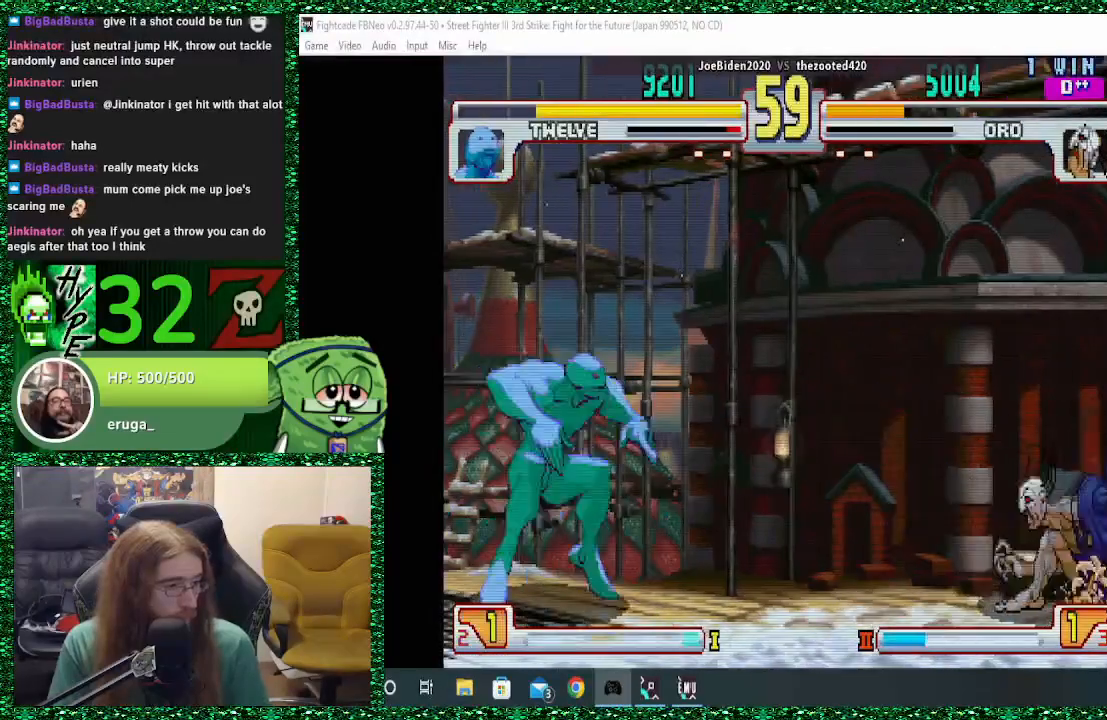
{"buttons": [], "left_stick": "center", "events": [[100, "left_stick", "center"]]}
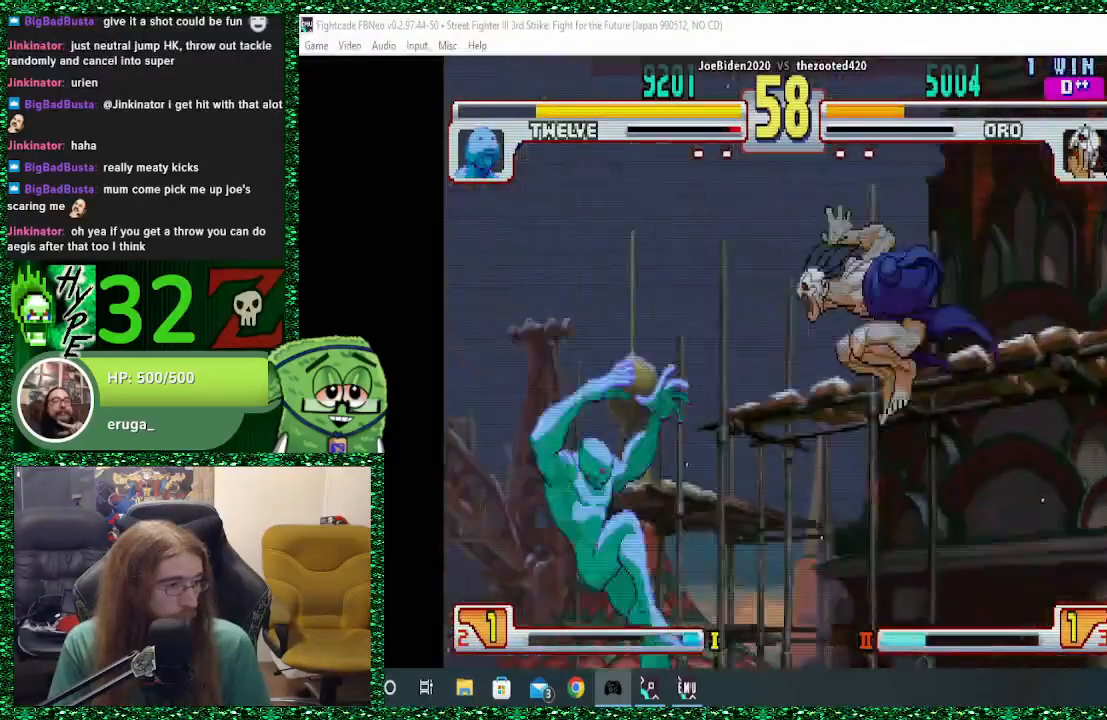
{"buttons": [], "left_stick": "up-left", "events": [[133, "R2", "down"], [267, "R2", "up"], [267, "left_stick", "left"], [333, "left_stick", "up-left"]]}
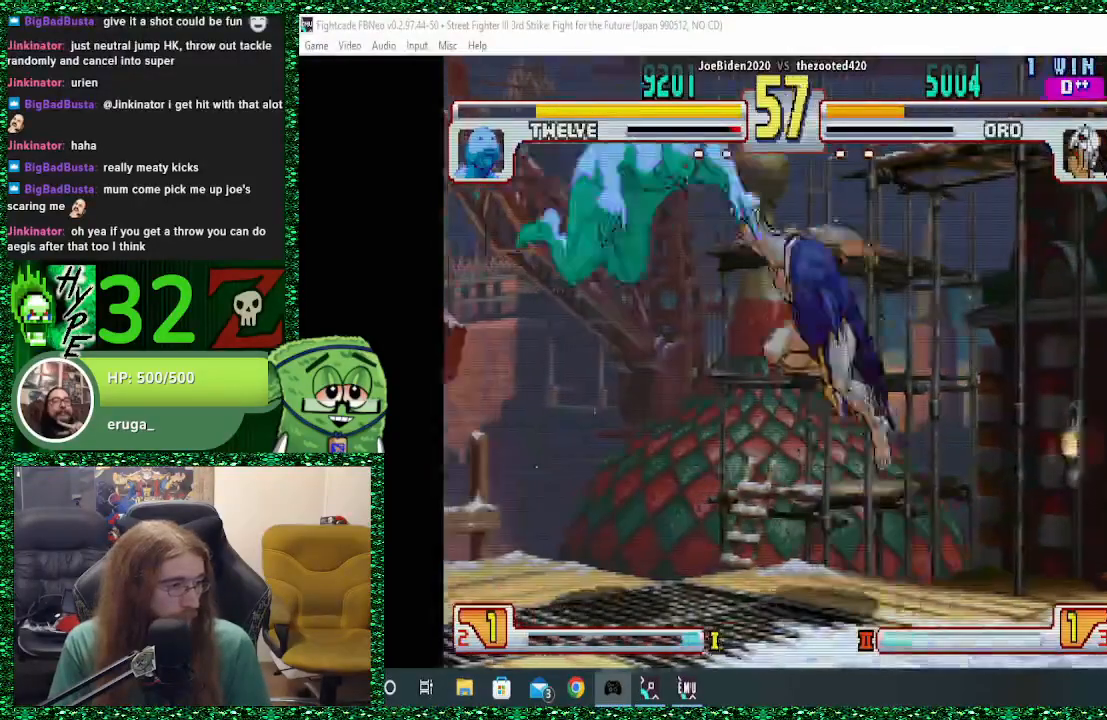
{"buttons": [], "left_stick": "center", "events": [[100, "left_stick", "center"], [333, "CIRCLE", "down"], [433, "CIRCLE", "up"]]}
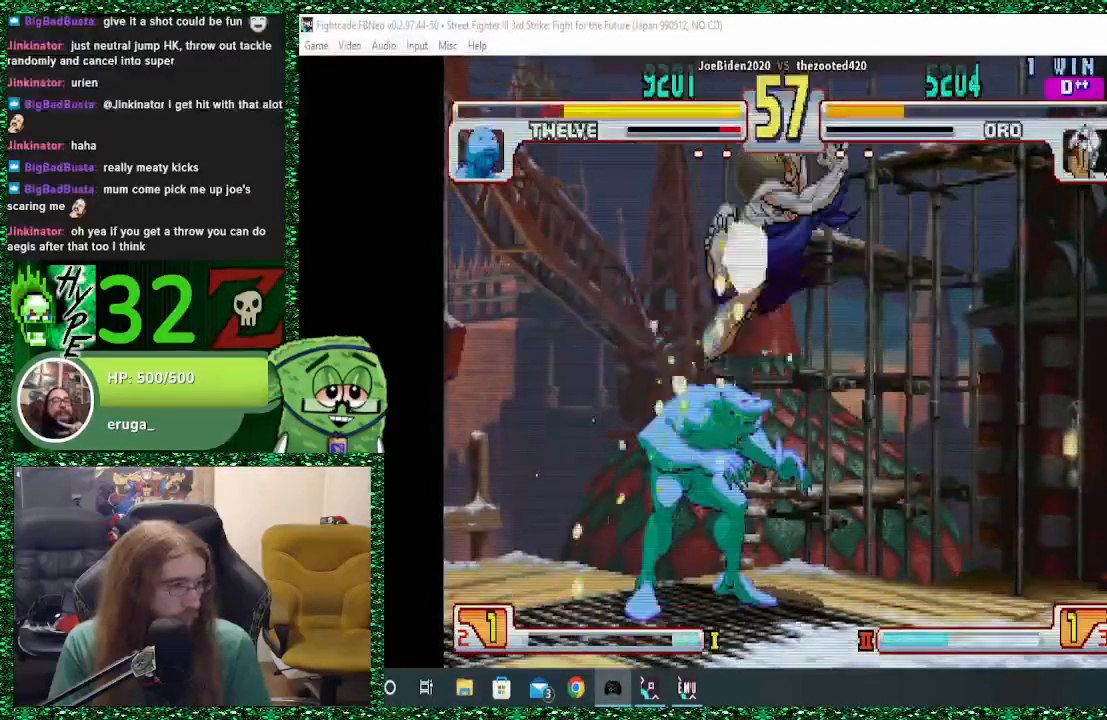
{"buttons": [], "left_stick": "left", "events": [[267, "left_stick", "left"], [333, "CIRCLE", "down"], [333, "SQUARE", "down"], [367, "CROSS", "down"], [400, "SQUARE", "up"], [433, "CIRCLE", "up"], [433, "CROSS", "up"]]}
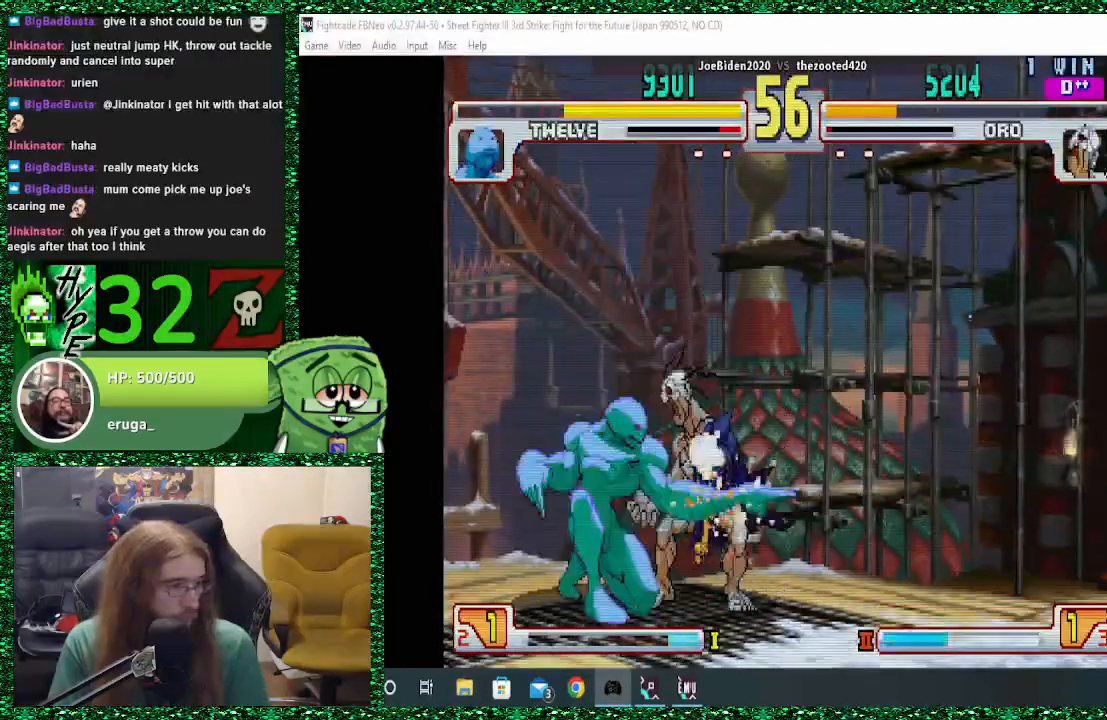
{"buttons": ["CIRCLE"], "left_stick": "right", "events": [[33, "left_stick", "down"], [167, "left_stick", "right"], [233, "left_stick", "left"], [300, "CROSS", "down"], [300, "left_stick", "down"], [367, "CIRCLE", "down"], [367, "left_stick", "right"], [400, "CIRCLE", "up"], [433, "CROSS", "up"], [500, "CIRCLE", "down"]]}
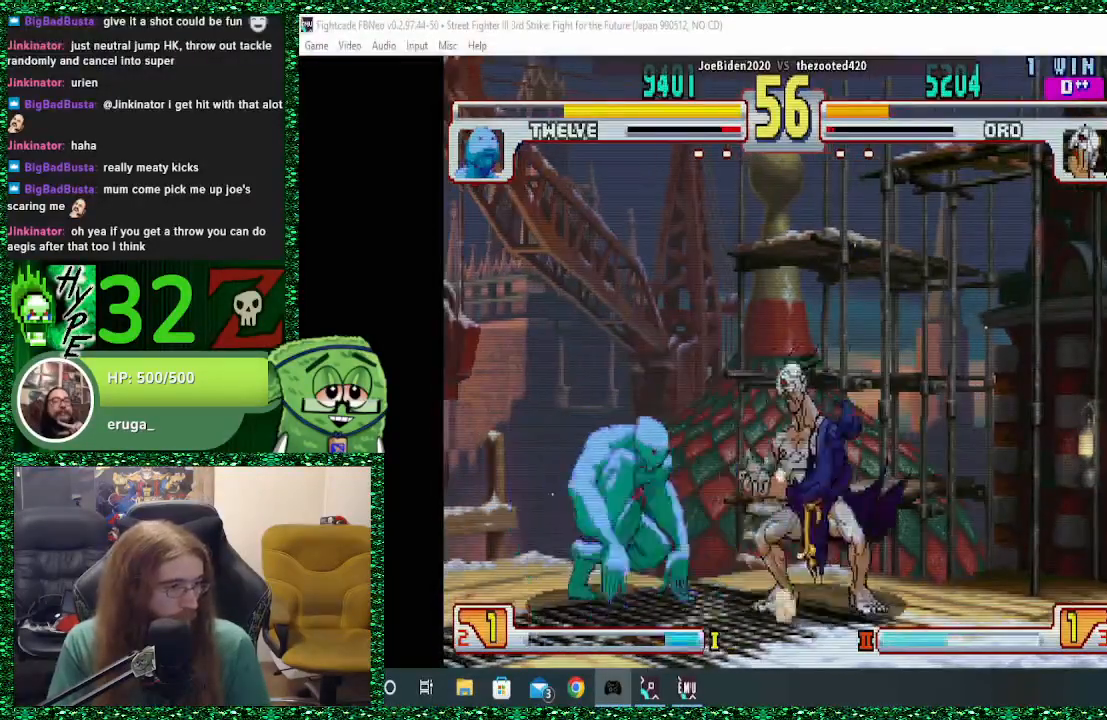
{"buttons": [], "left_stick": "right", "events": [[100, "CIRCLE", "up"], [133, "CIRCLE", "down"], [233, "CIRCLE", "up"], [267, "CIRCLE", "down"], [400, "CIRCLE", "up"]]}
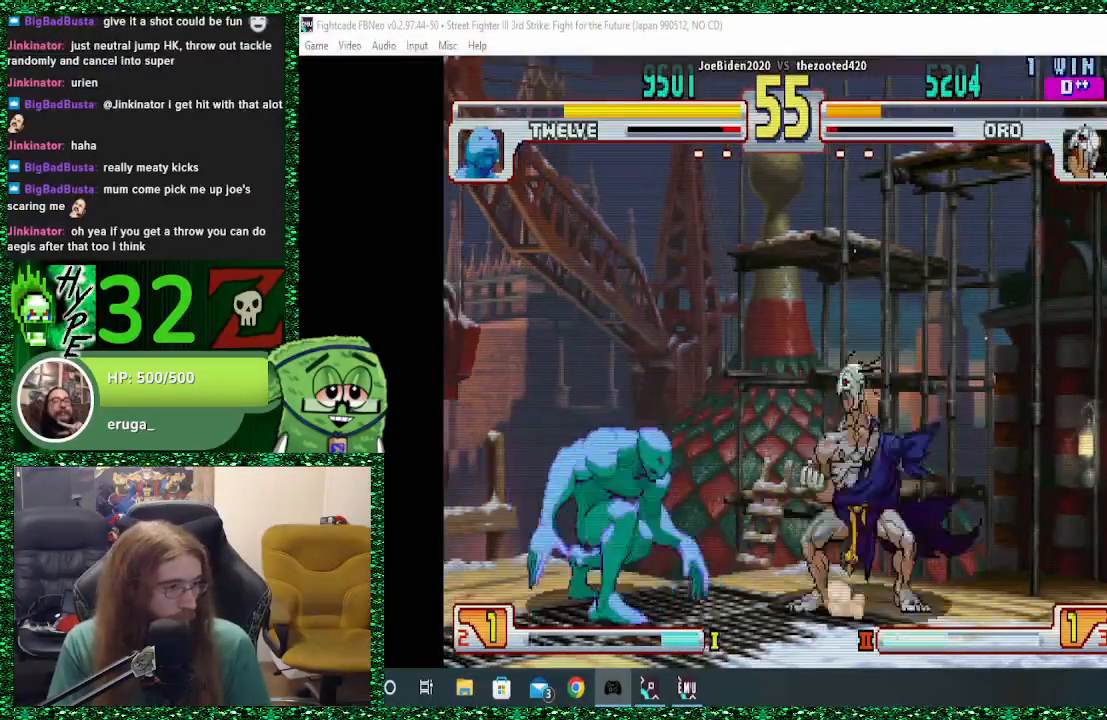
{"buttons": [], "left_stick": "right", "events": [[167, "CIRCLE", "down"], [233, "CIRCLE", "up"]]}
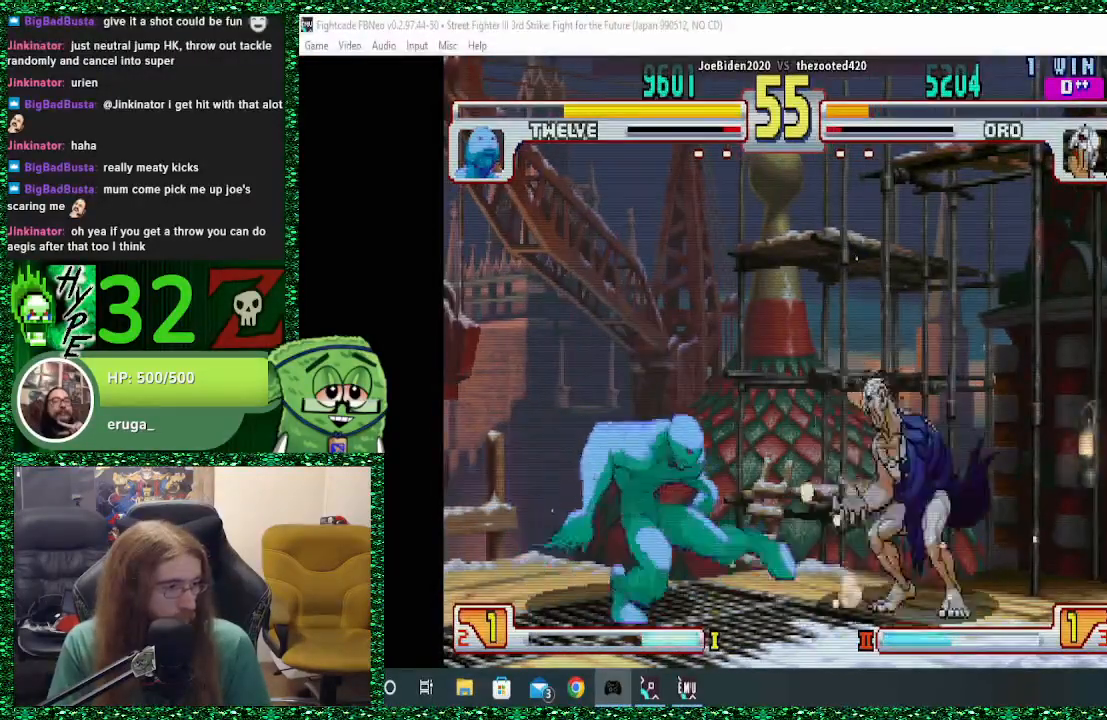
{"buttons": [], "left_stick": "right", "events": []}
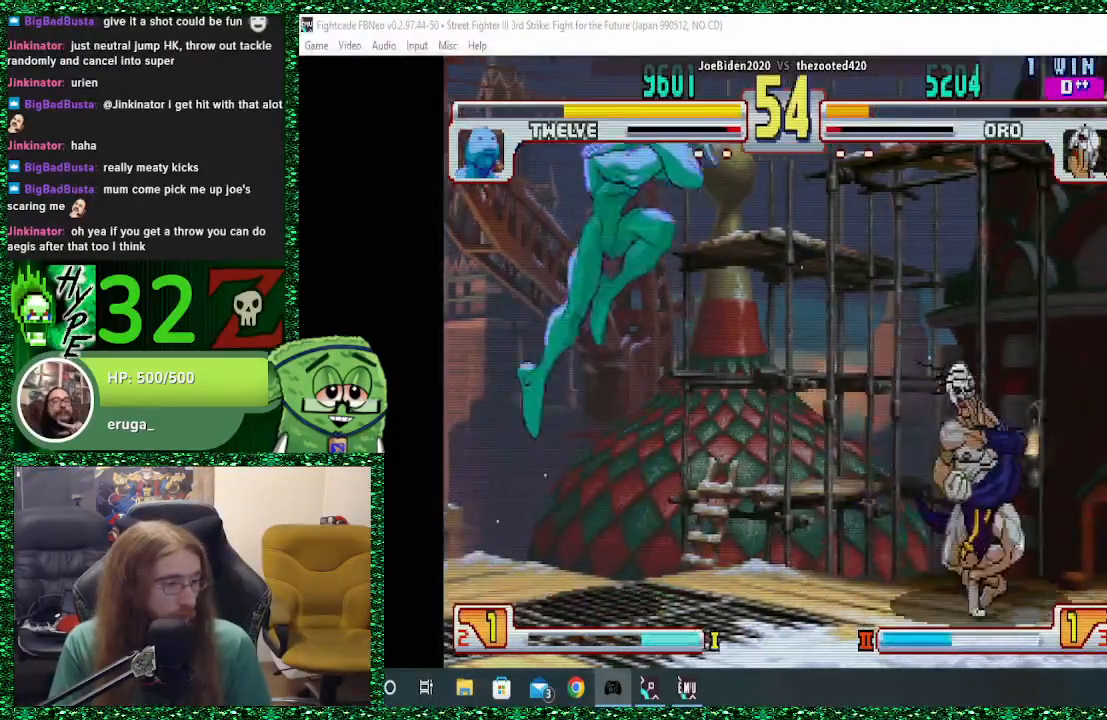
{"buttons": [], "left_stick": "right", "events": []}
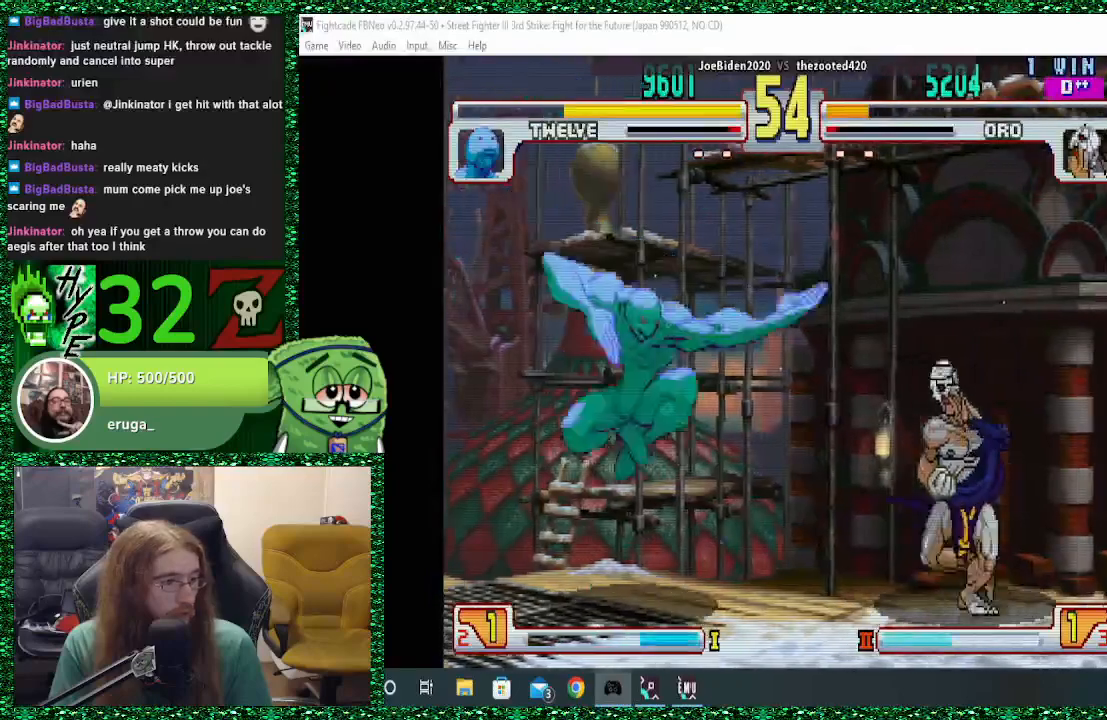
{"buttons": [], "left_stick": "right", "events": []}
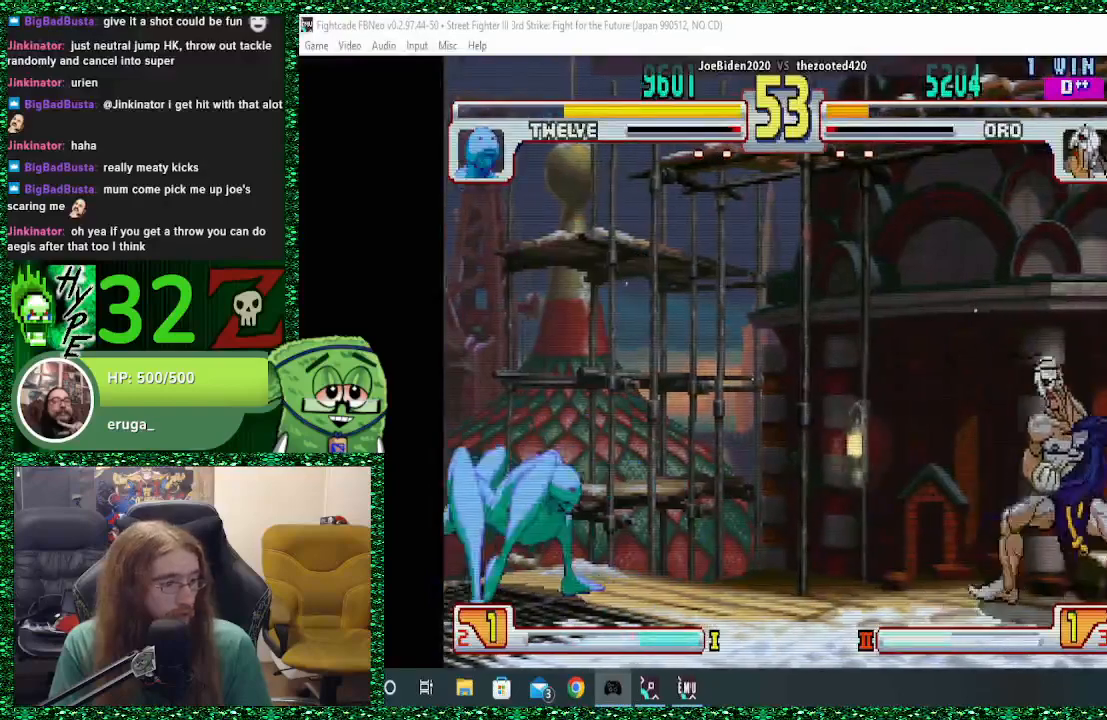
{"buttons": [], "left_stick": "center", "events": [[67, "left_stick", "left"], [100, "SQUARE", "down"], [167, "left_stick", "center"], [233, "SQUARE", "up"]]}
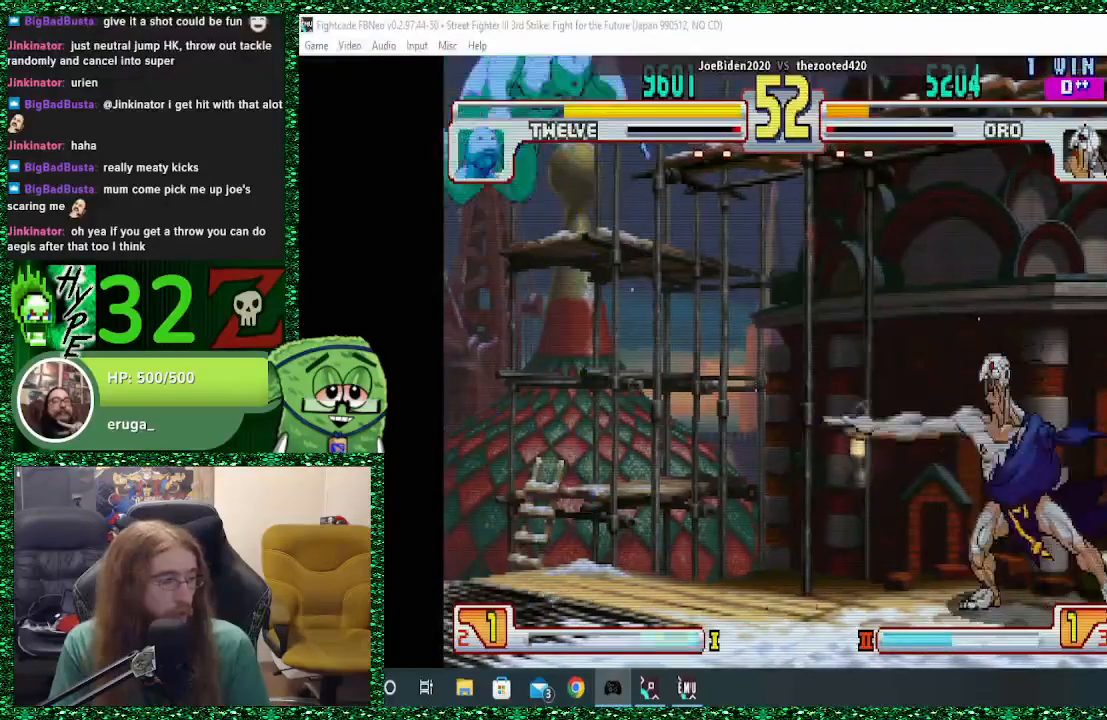
{"buttons": [], "left_stick": "left", "events": [[267, "left_stick", "left"], [333, "left_stick", "center"], [433, "left_stick", "left"]]}
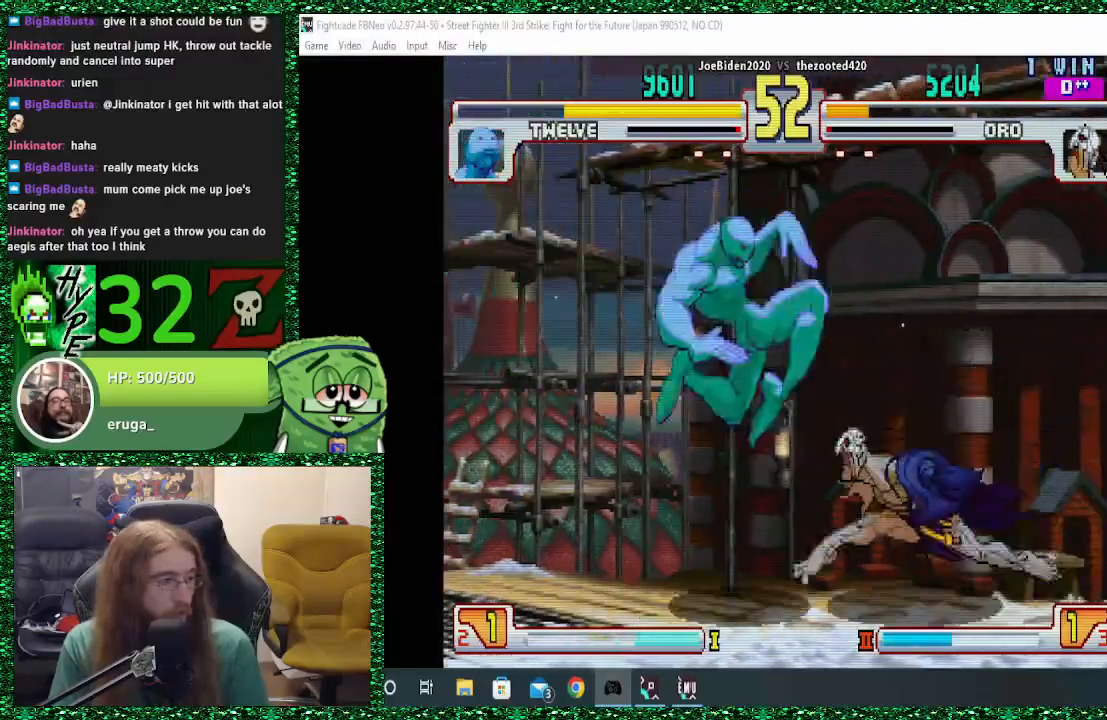
{"buttons": ["TRIANGLE"], "left_stick": "center", "events": [[100, "left_stick", "center"], [167, "TRIANGLE", "down"], [267, "TRIANGLE", "up"], [300, "TRIANGLE", "down"], [400, "TRIANGLE", "up"], [433, "TRIANGLE", "down"]]}
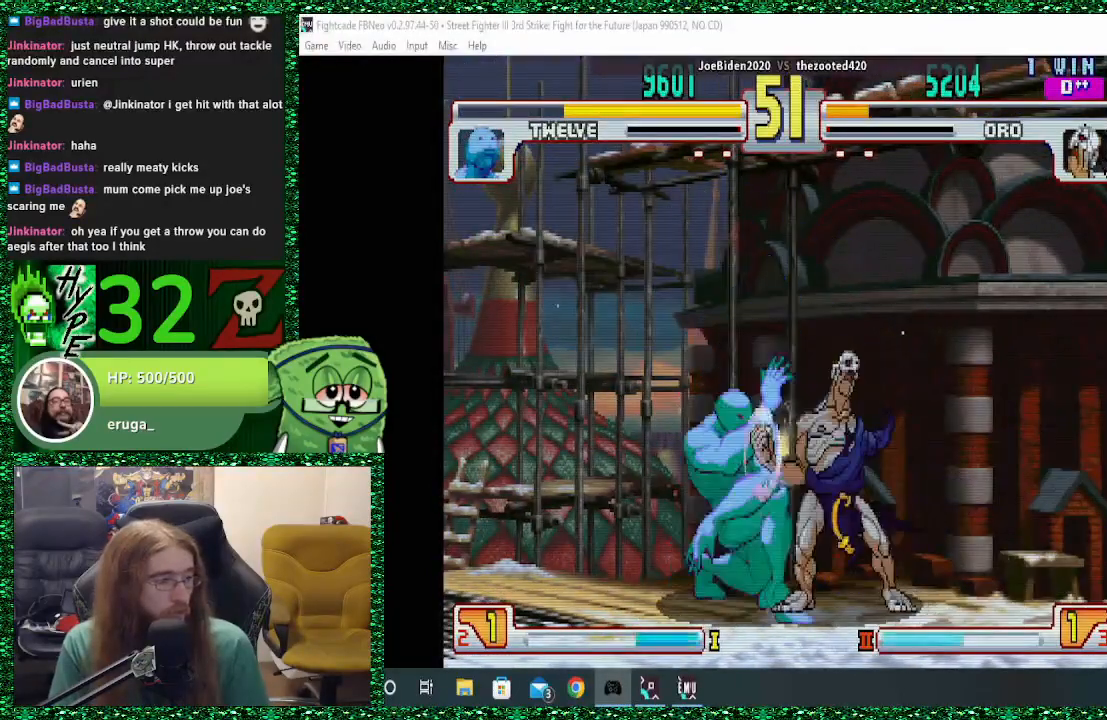
{"buttons": [], "left_stick": "center", "events": [[67, "TRIANGLE", "up"], [67, "left_stick", "right"], [133, "left_stick", "down"], [267, "CIRCLE", "down"], [267, "left_stick", "left"], [367, "CIRCLE", "up"], [367, "left_stick", "center"]]}
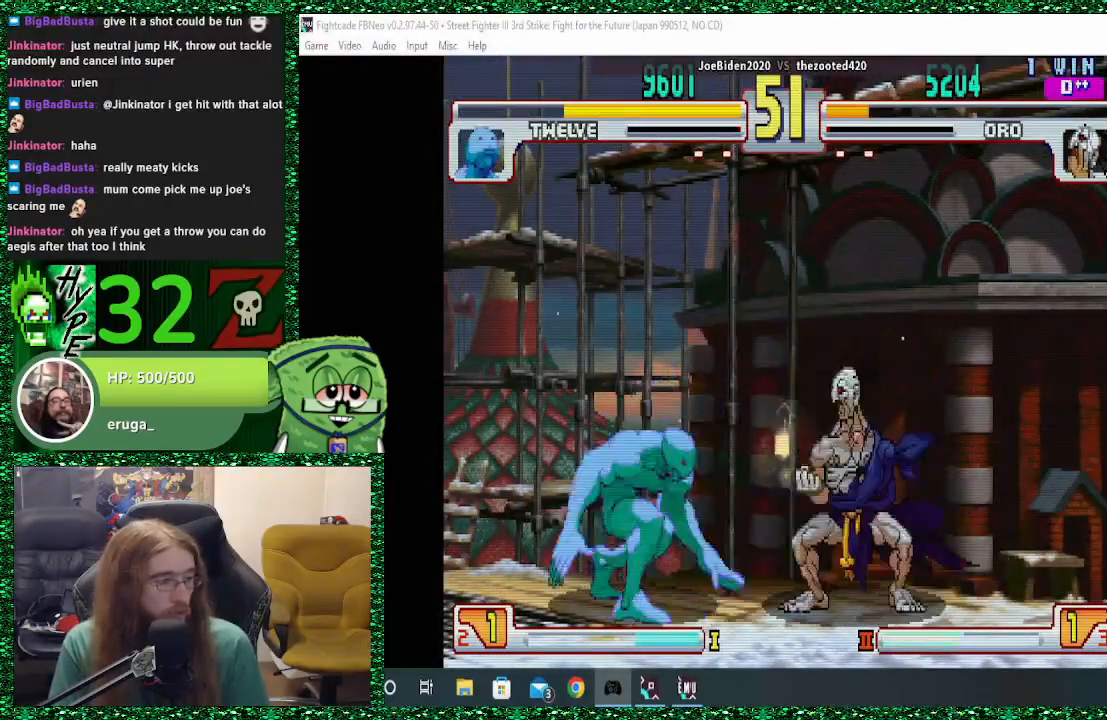
{"buttons": [], "left_stick": "right", "events": [[100, "left_stick", "right"], [167, "R2", "down"], [233, "R2", "up"]]}
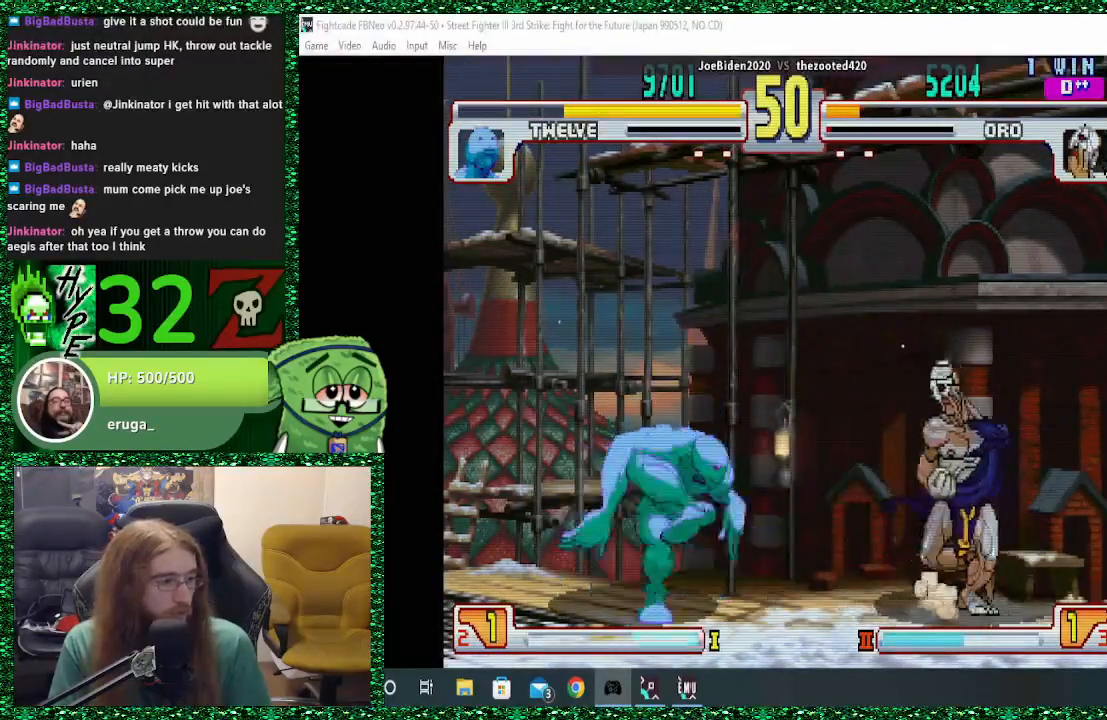
{"buttons": [], "left_stick": "left", "events": [[500, "left_stick", "left"]]}
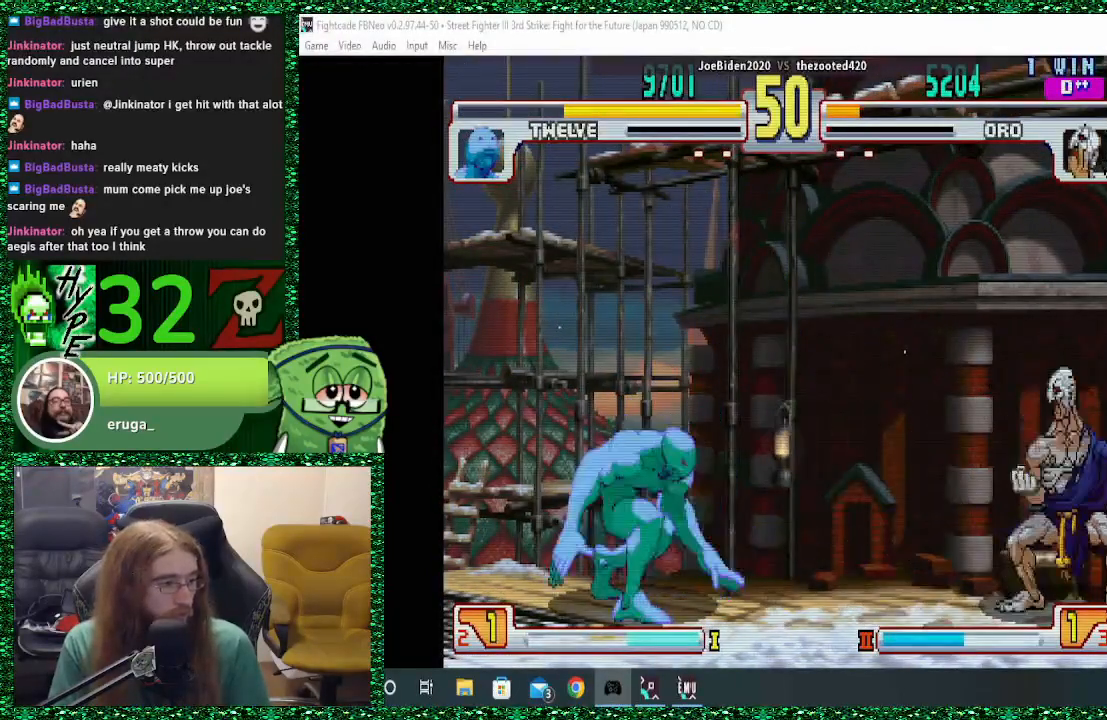
{"buttons": ["TRIANGLE"], "left_stick": "center", "events": [[67, "left_stick", "center"], [133, "left_stick", "left"], [433, "TRIANGLE", "down"], [433, "left_stick", "center"]]}